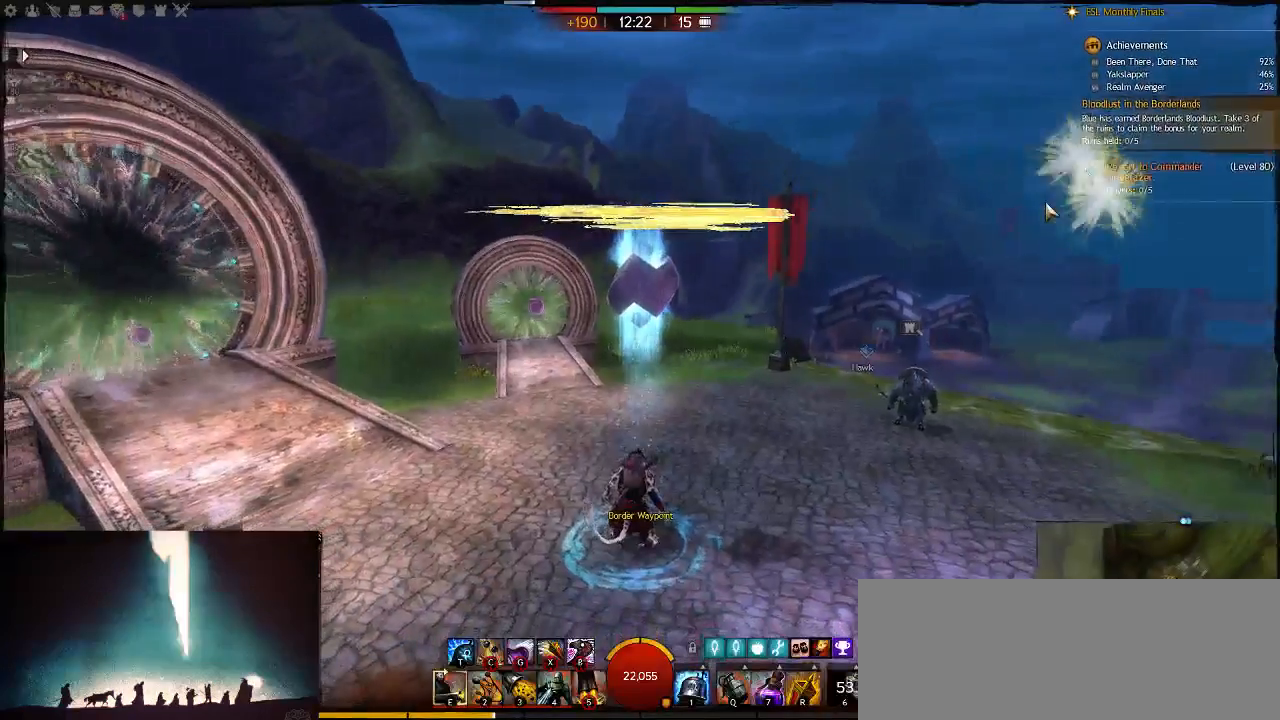
Gameplay with keyboard; each line is a JSON object with the keys held at the frame after it. "events" lists presses ("down") and releases ("up") of ".", "/", "0", "1", "2", "3", "4", "5", "6", "7", "8", "9", "a", "alt_l", "alt_r", "b", "backslash", "backspace", "c", "caps_lock", "comma", "ctrl_l", "ctrl_r", "d", "down", "e", "equals", "escape", "f", "f1", "f10", "f11", "f12", "f2", "f3", "f4", "f5", "f6", "f7", "f8", "f9", "g", "h", "i", "j", "k", "l", "lbracket", "left", "m", "minus", "n", "num0", "num1", "num2", "num3", "num4", "num5", "num6", "num7", "num8", "num9", "o", "p", "q", "quote", "r", "rbracket", "return", "right", "s", "semicolon", "shift_l", "shift_r", "space", "super", "t", "tab", "tilde", "u", "up", "v", "w", "x", "y" and "z" between this image and that frame as [ms after this image, input, new state], when the widget could be followed in between. No other keys are recorded. Mouse input is not recorded.
{"keys": ["w"], "events": [[383, "w", "down"]]}
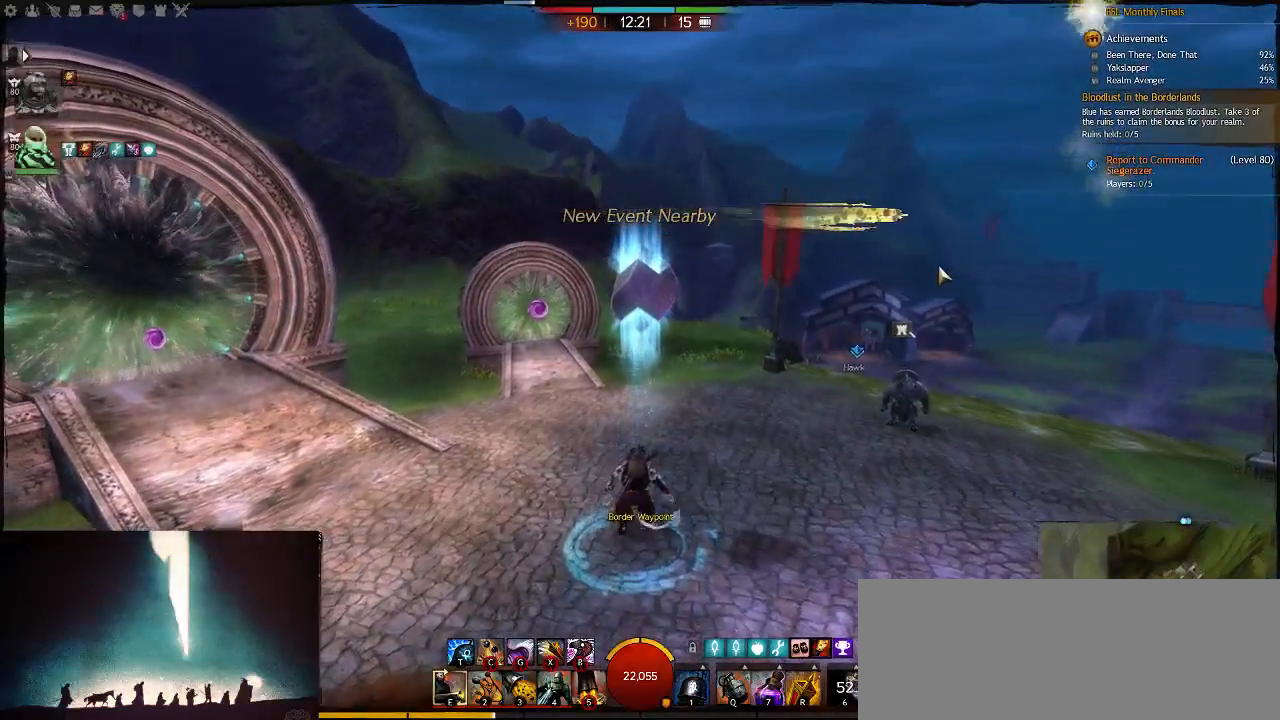
{"keys": ["w"], "events": []}
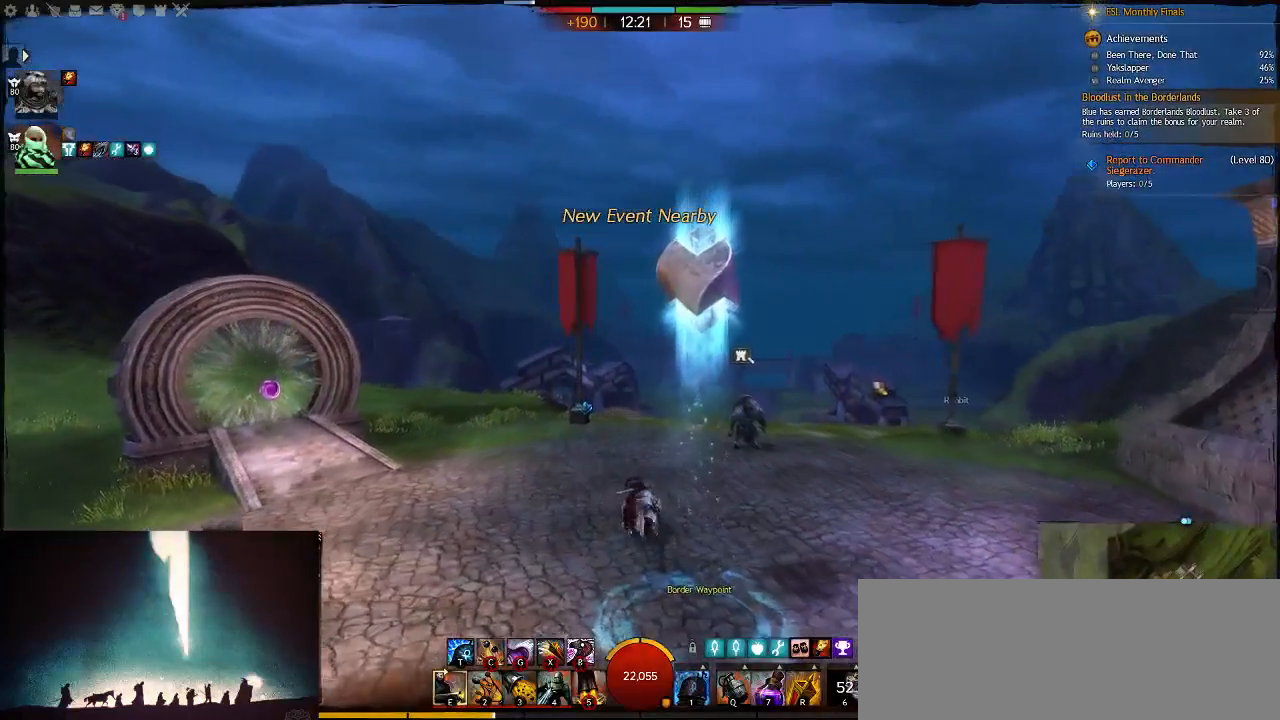
{"keys": ["w"], "events": [[317, "q", "down"], [483, "q", "up"]]}
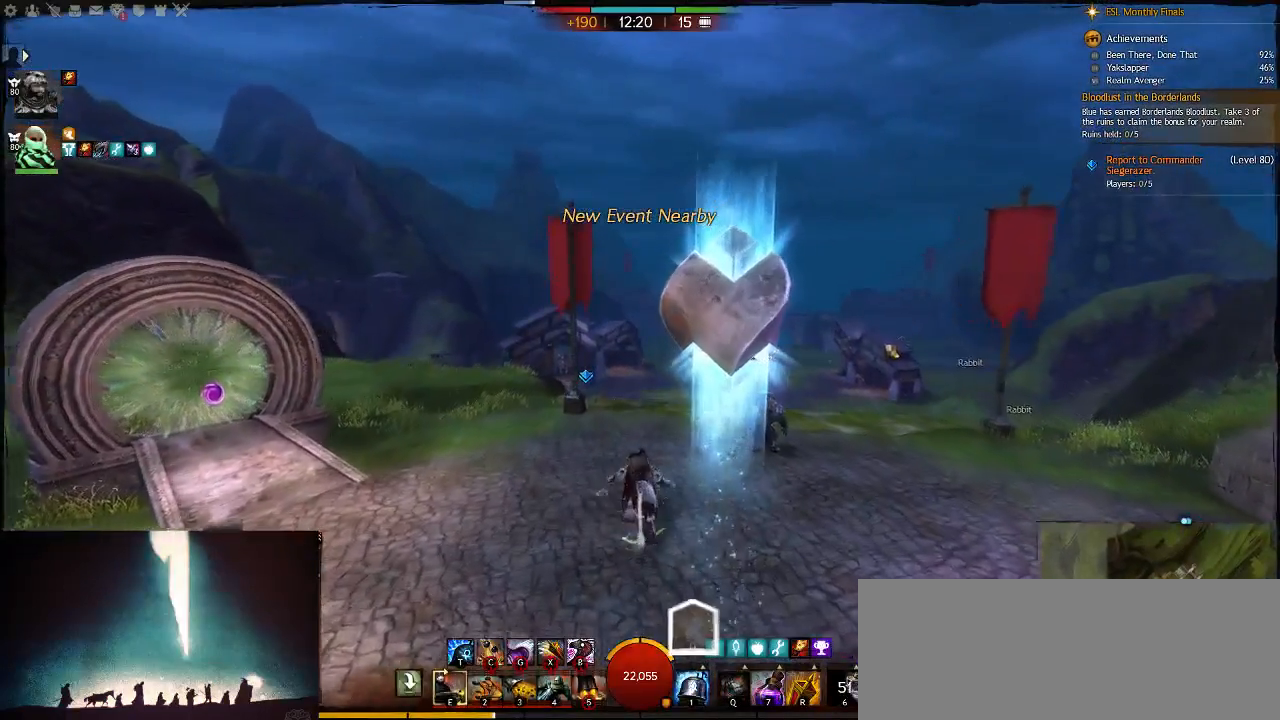
{"keys": ["d", "w"], "events": [[100, "alt_l", "down"], [233, "alt_l", "up"], [267, "q", "down"], [367, "d", "down"], [400, "q", "up"]]}
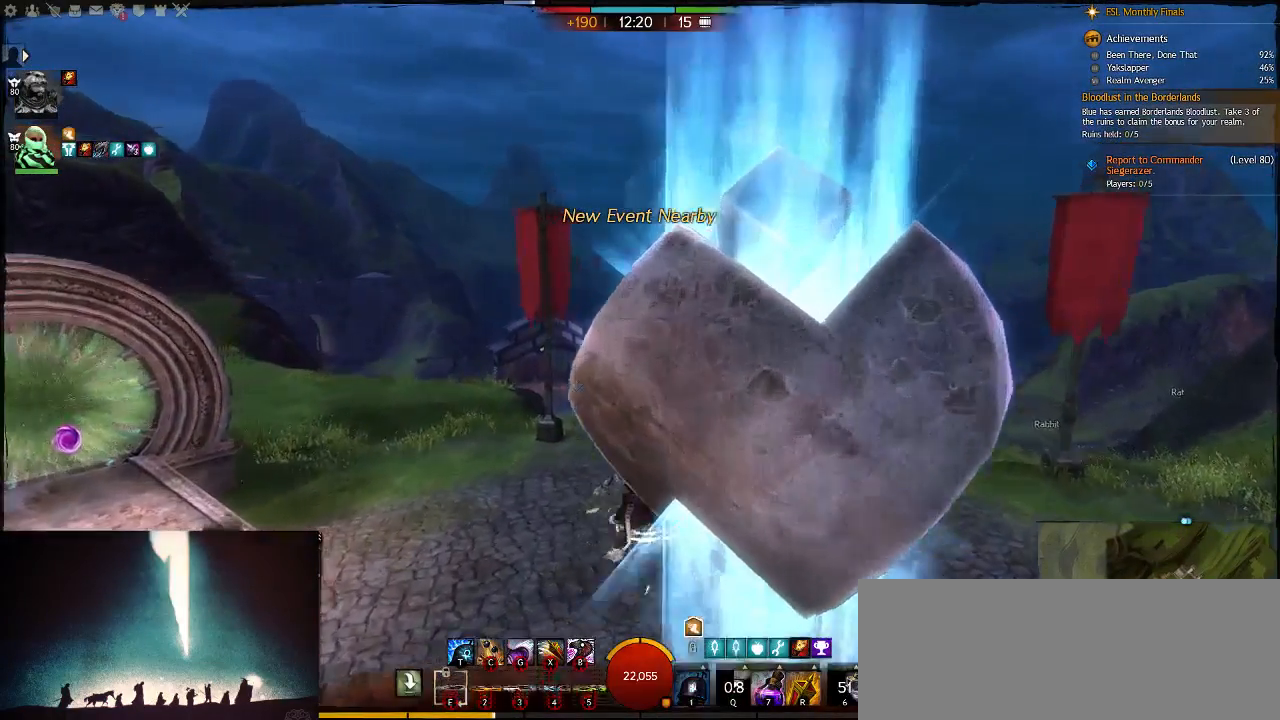
{"keys": ["d", "w"], "events": [[33, "alt_l", "down"], [167, "alt_l", "up"]]}
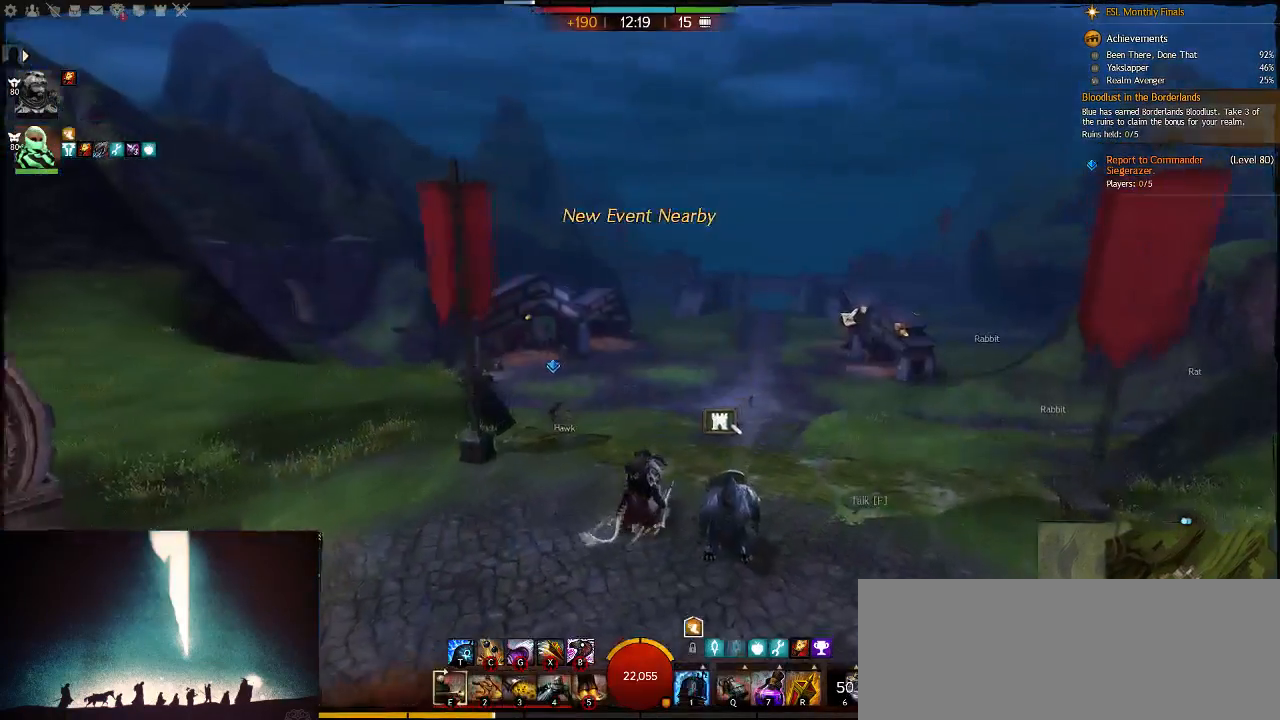
{"keys": ["w"], "events": [[117, "7", "down"], [283, "7", "up"], [283, "d", "up"]]}
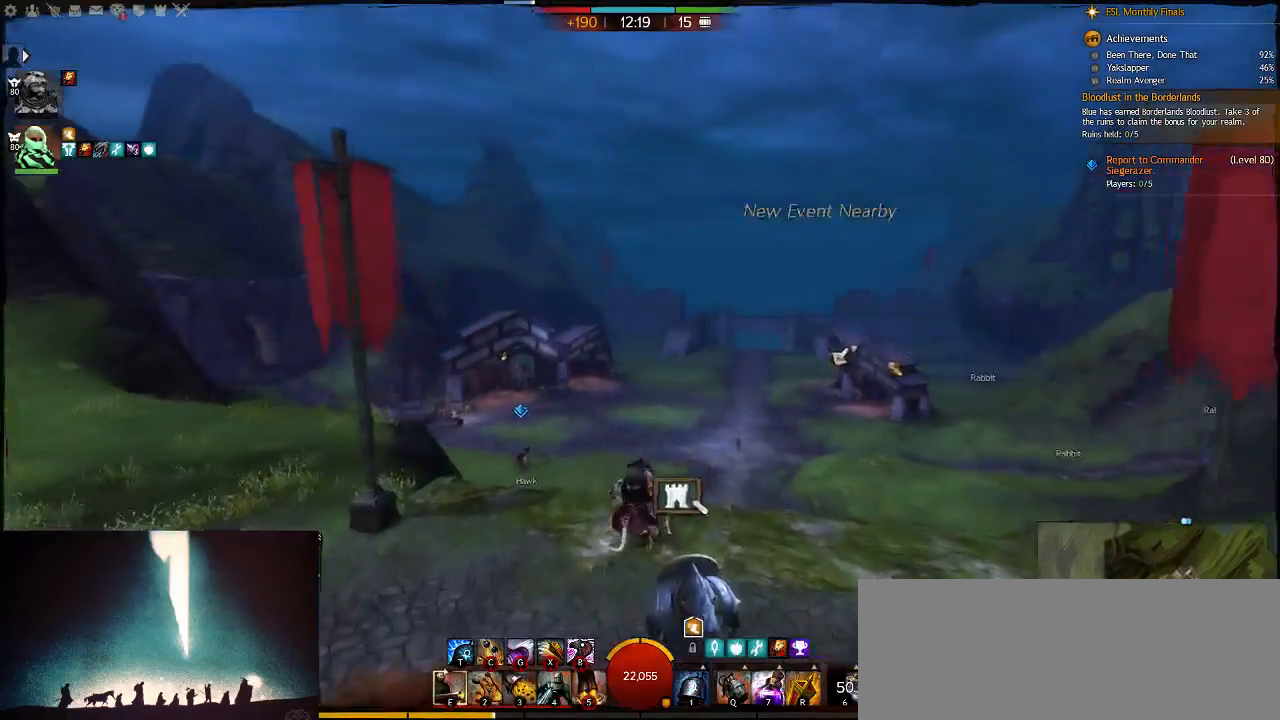
{"keys": ["w"], "events": []}
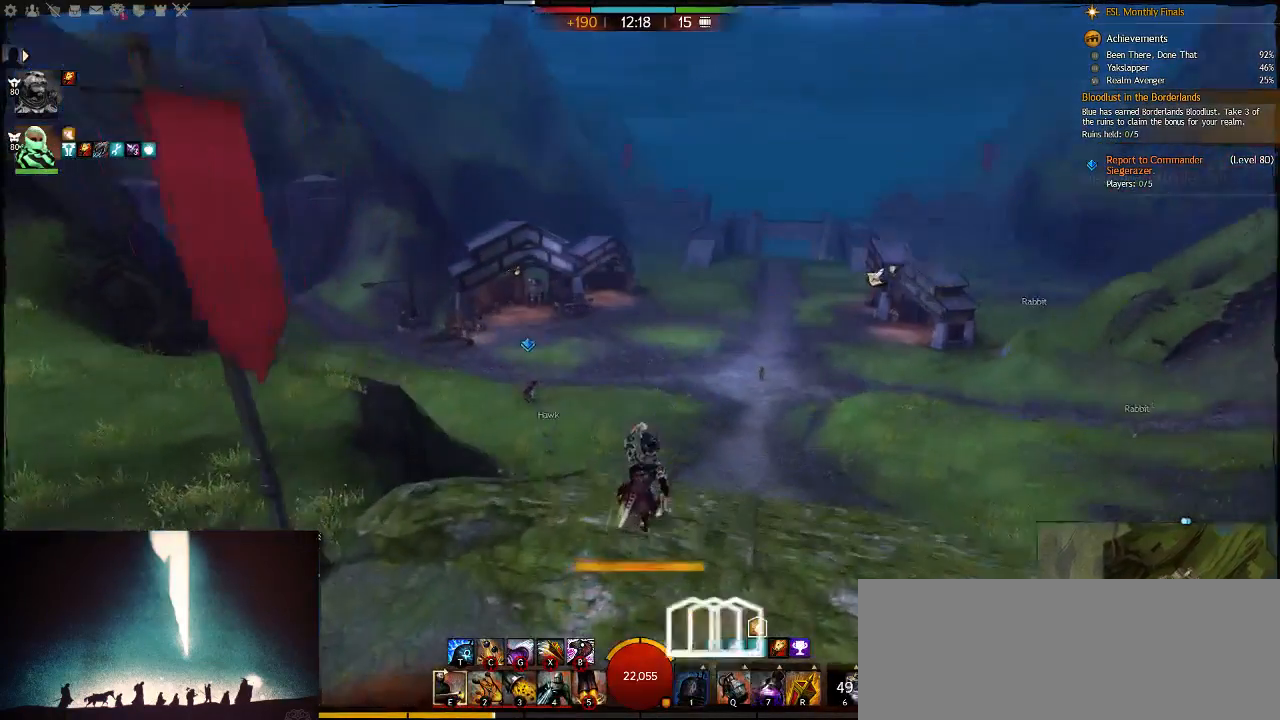
{"keys": [], "events": [[150, "w", "up"]]}
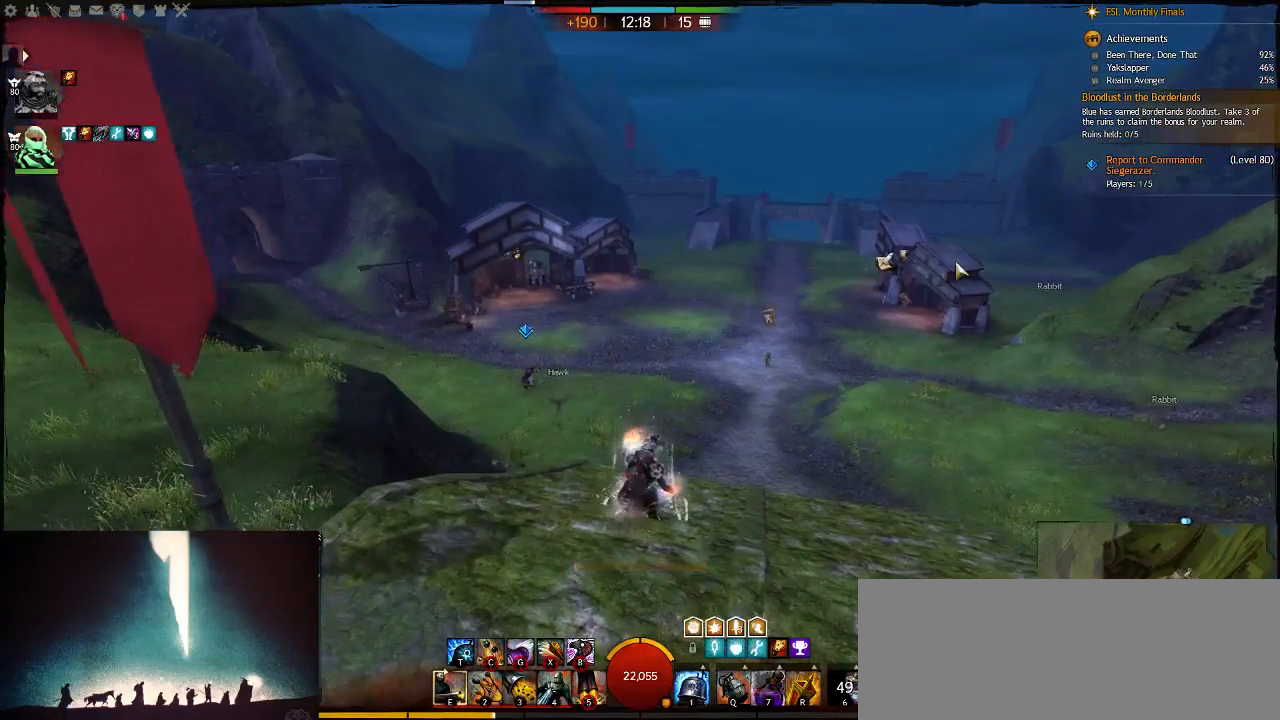
{"keys": [], "events": []}
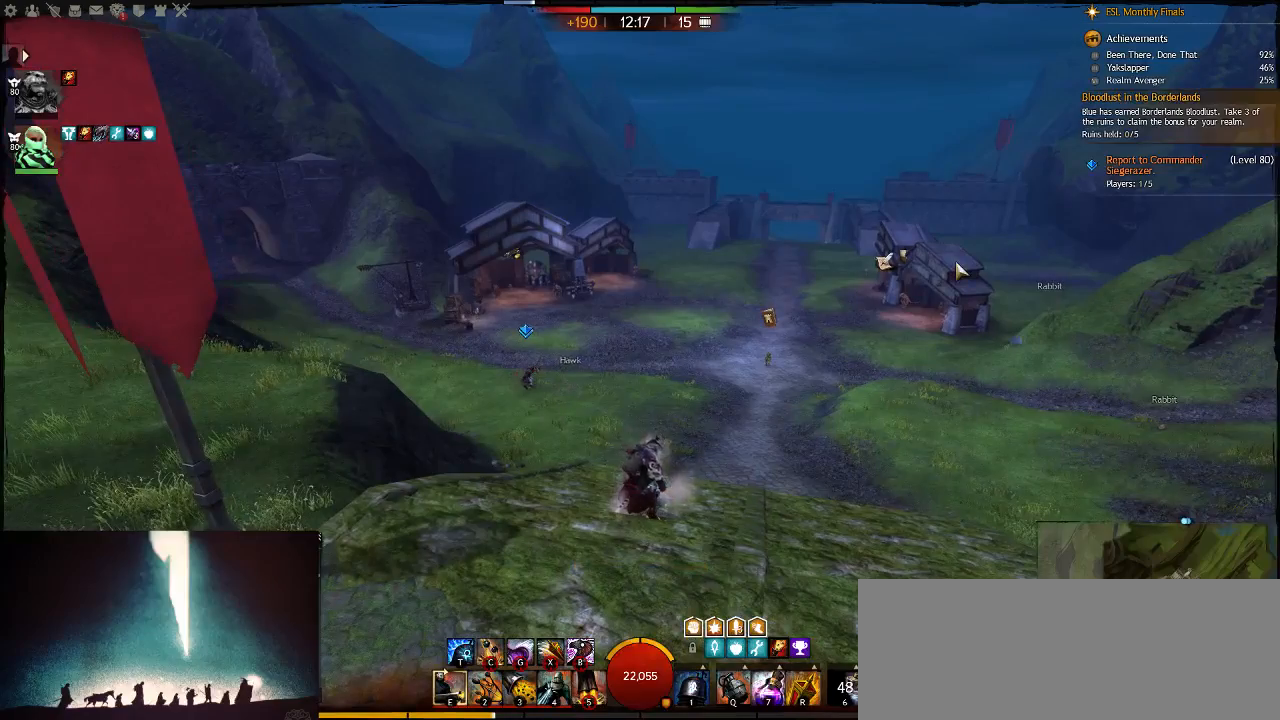
{"keys": ["w"], "events": [[383, "w", "down"]]}
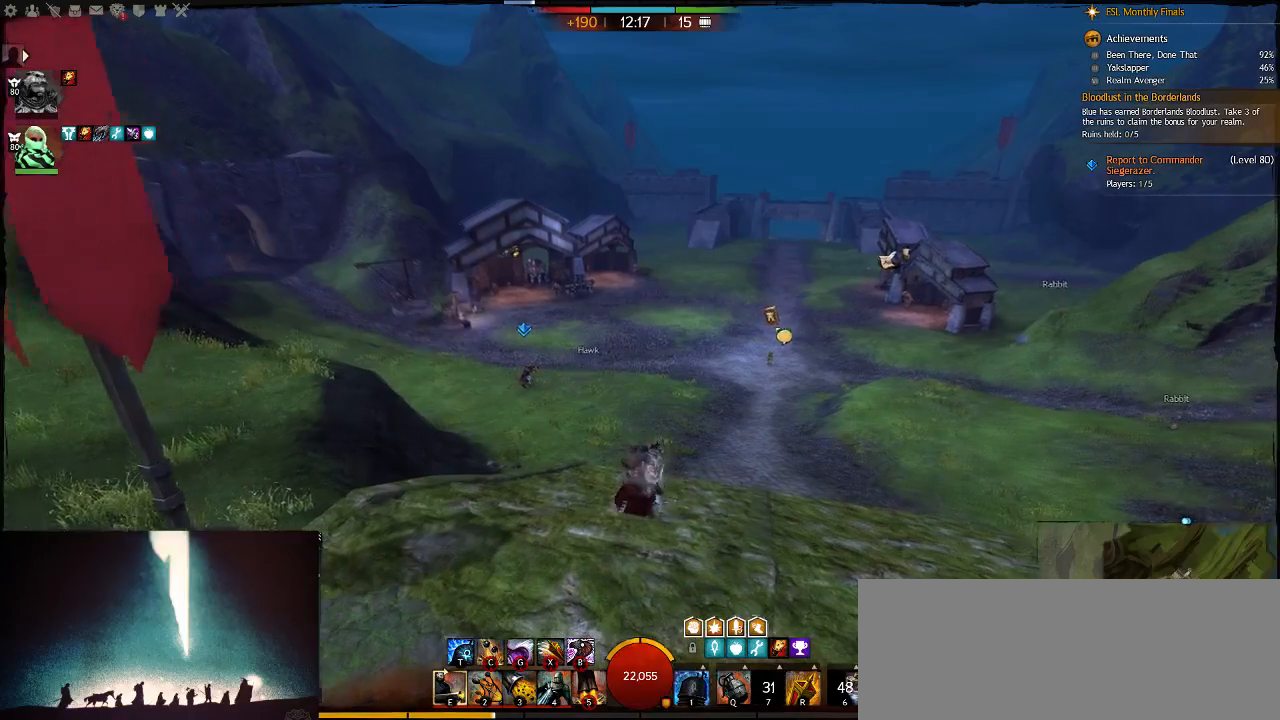
{"keys": ["w"], "events": [[133, "t", "down"], [267, "space", "down"], [300, "t", "up"], [433, "space", "up"]]}
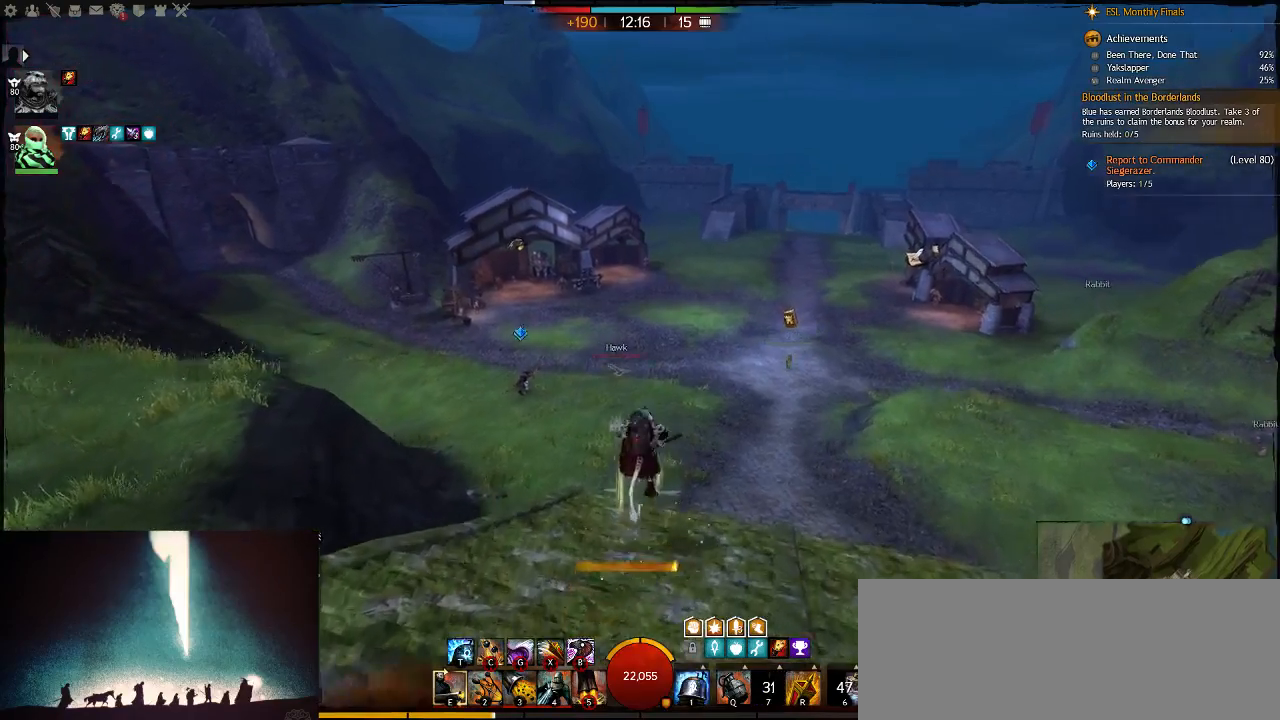
{"keys": ["w"], "events": [[100, "a", "down"], [433, "a", "up"]]}